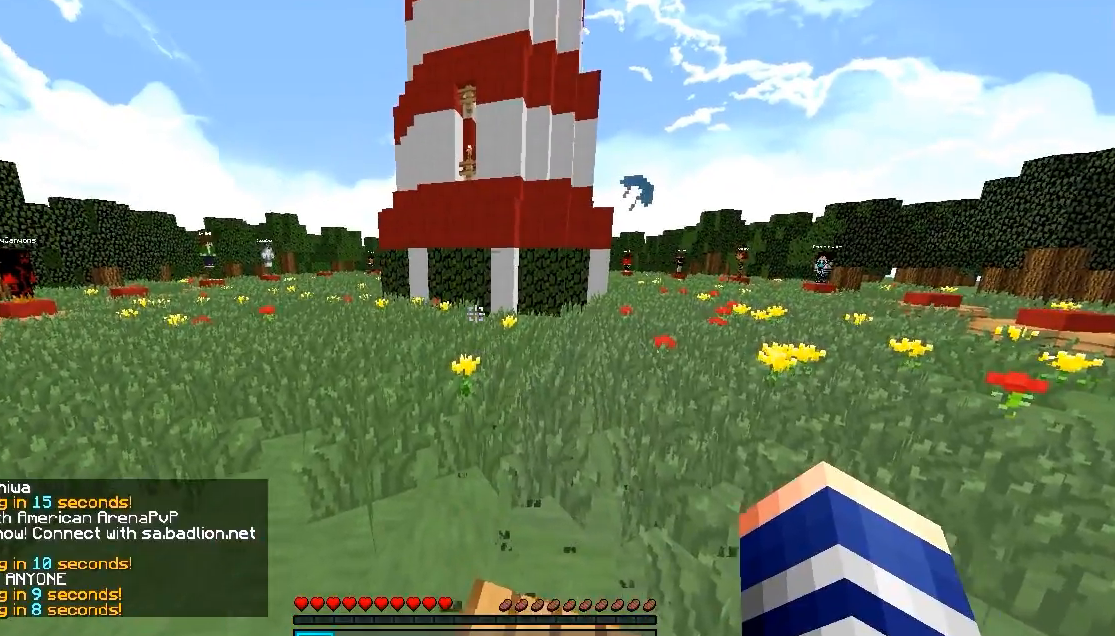
Gameplay with keyboard and mouse; each line is a JSON object with the keys and mouse buttons held at the frame after it. "events" lists presses ("down") and releases ("up") of "a", "d", "s", "w", "mouse_left" and "mouse_right" between this image and that frame as [ms after this image, input, new state], when the widget could be followed in between. "mouse_left", "mouse_right" = the "left", "right" buttons of the "mouse" list. No other keys are recorded. Fast repeated clicks can show as one long hold. Mouse movement is not recorded.
{"keys": [], "mouse": [], "events": []}
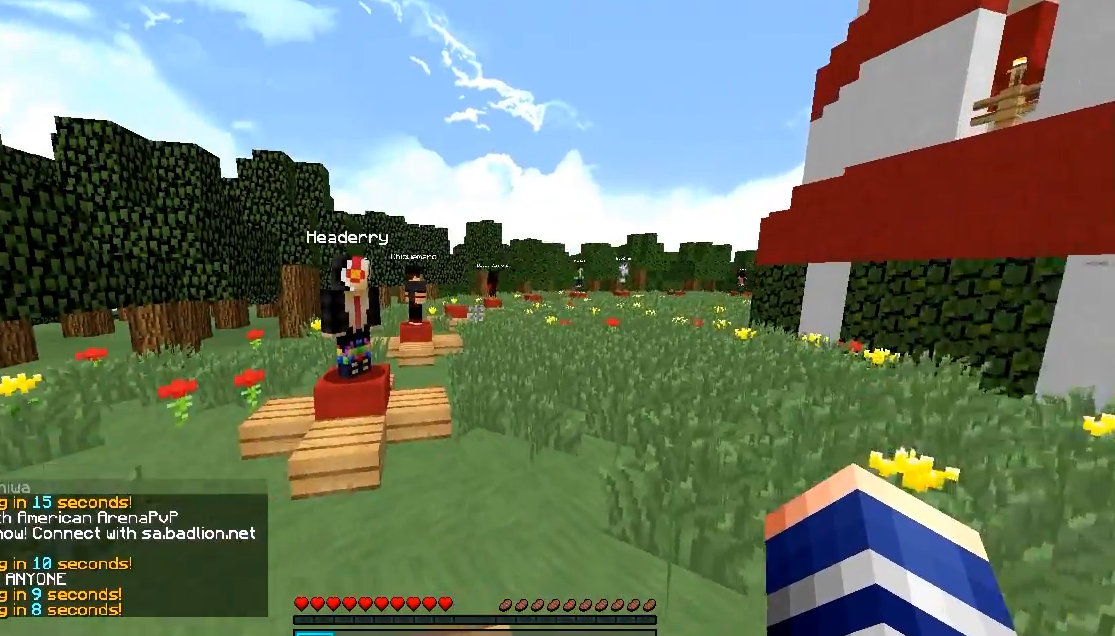
{"keys": [], "mouse": [], "events": []}
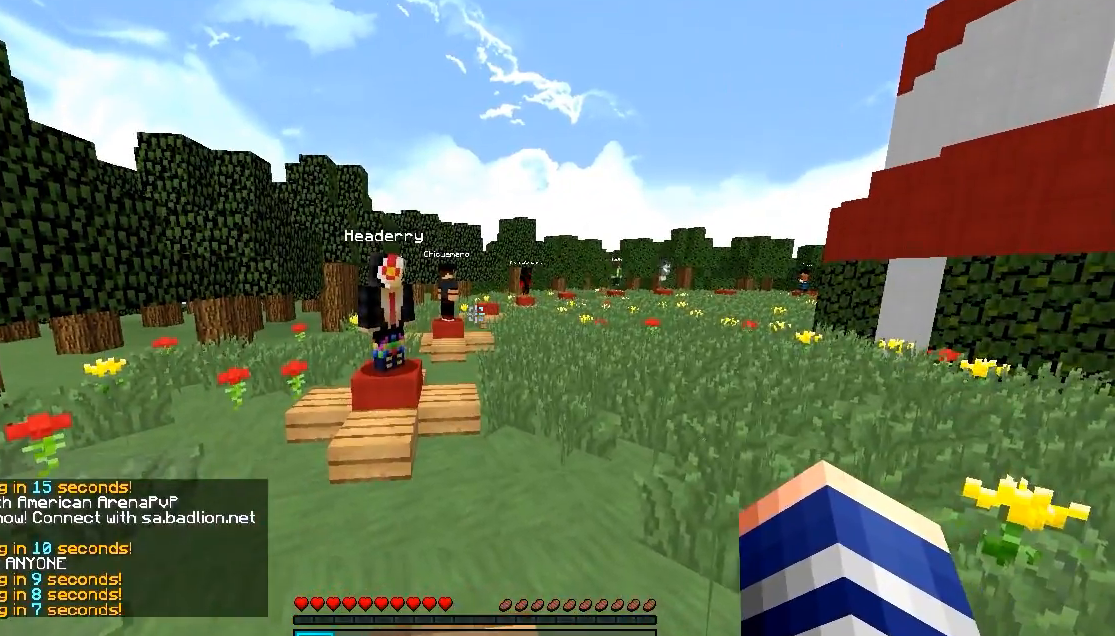
{"keys": [], "mouse": [], "events": []}
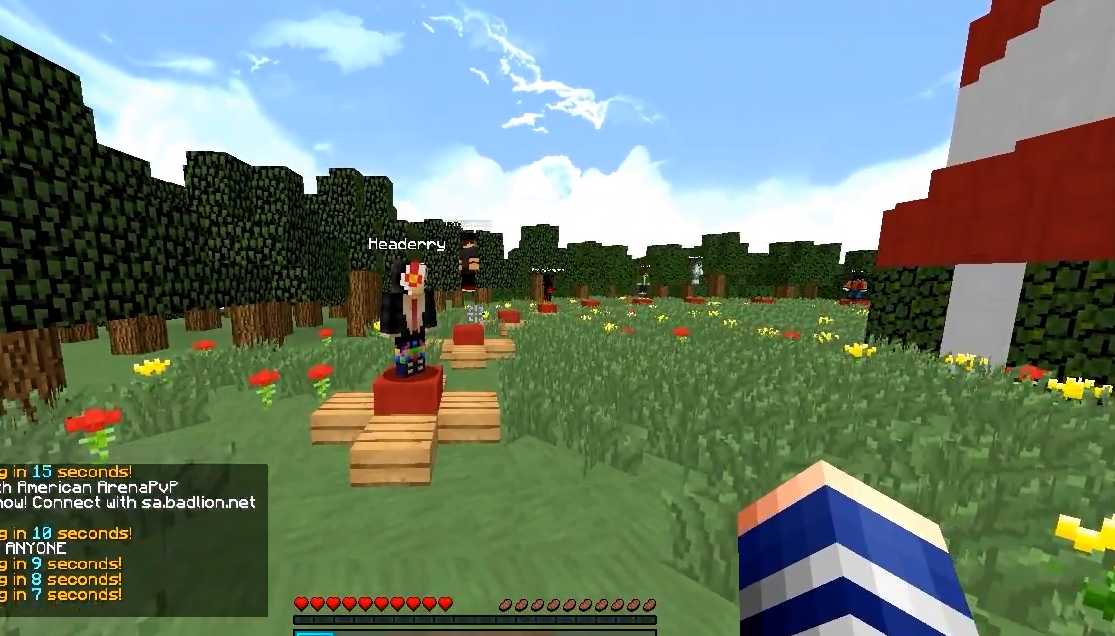
{"keys": [], "mouse": ["left"], "events": [[350, "mouse_left", "down"], [400, "mouse_left", "up"], [500, "mouse_left", "down"]]}
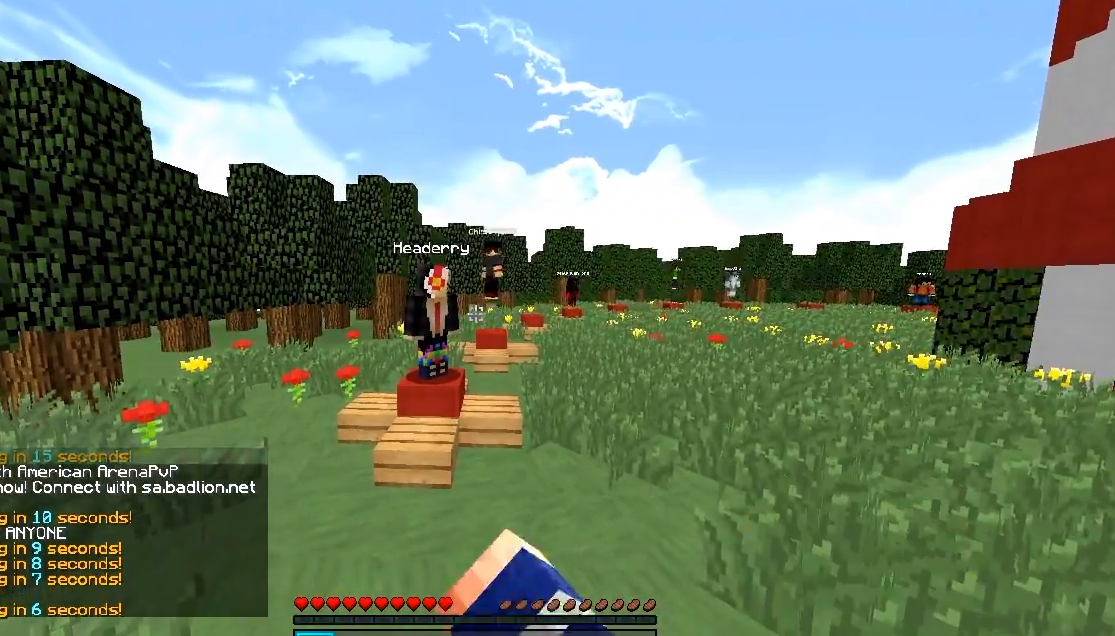
{"keys": ["w"], "mouse": ["left"], "events": [[50, "mouse_left", "up"], [150, "mouse_left", "down"], [150, "w", "down"], [250, "mouse_left", "up"], [300, "mouse_left", "down"], [400, "mouse_left", "up"], [433, "mouse_left", "down"]]}
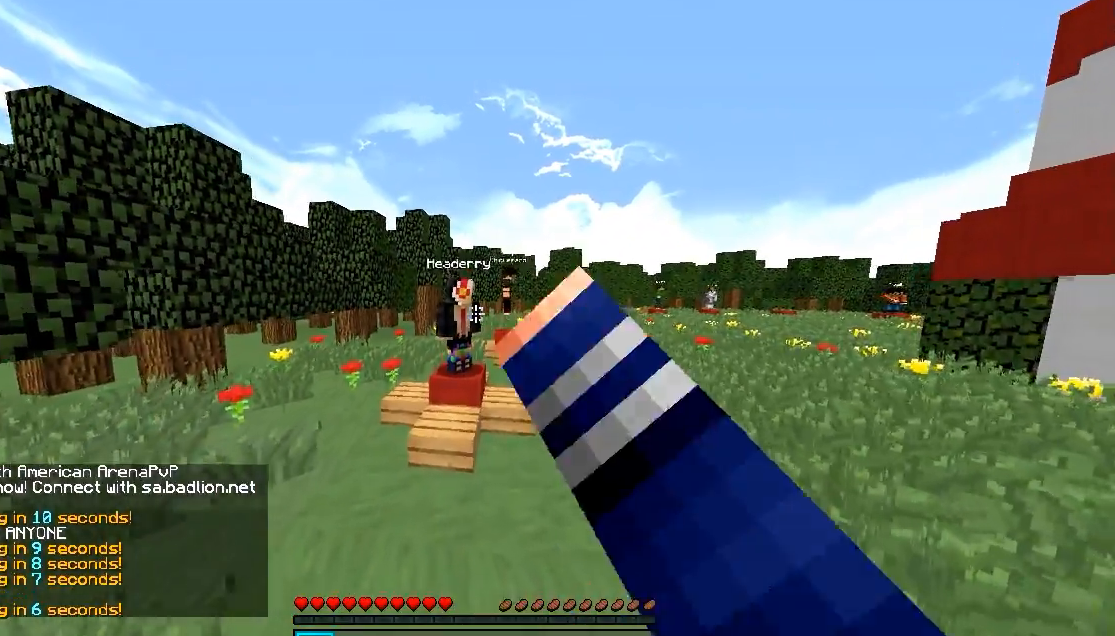
{"keys": ["w"], "mouse": [], "events": [[50, "mouse_left", "up"], [100, "mouse_left", "down"], [200, "mouse_left", "up"]]}
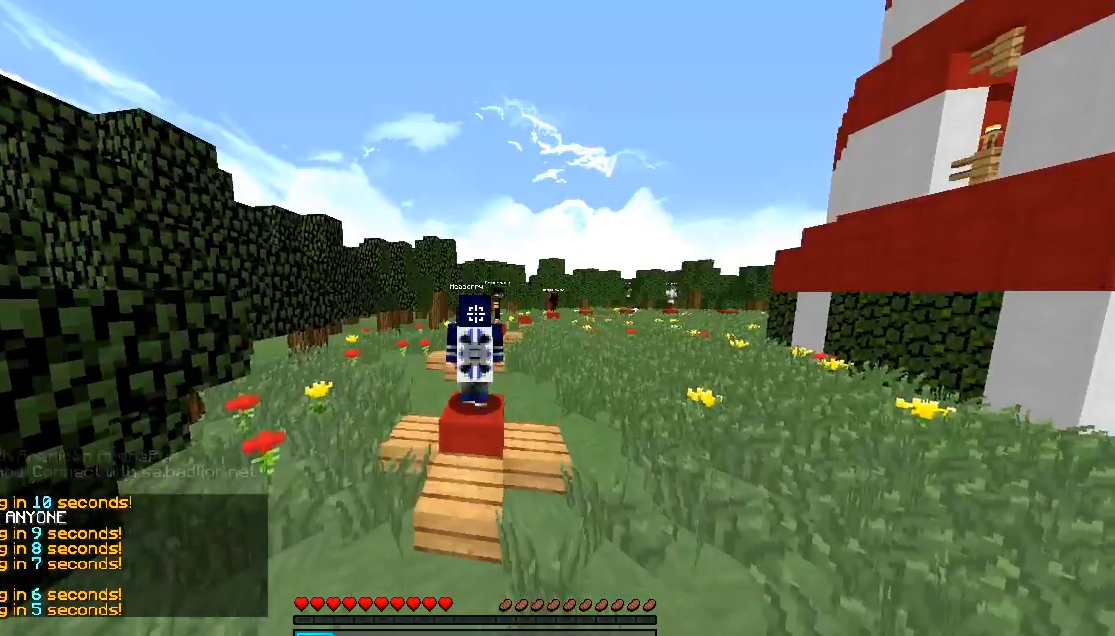
{"keys": ["w"], "mouse": [], "events": []}
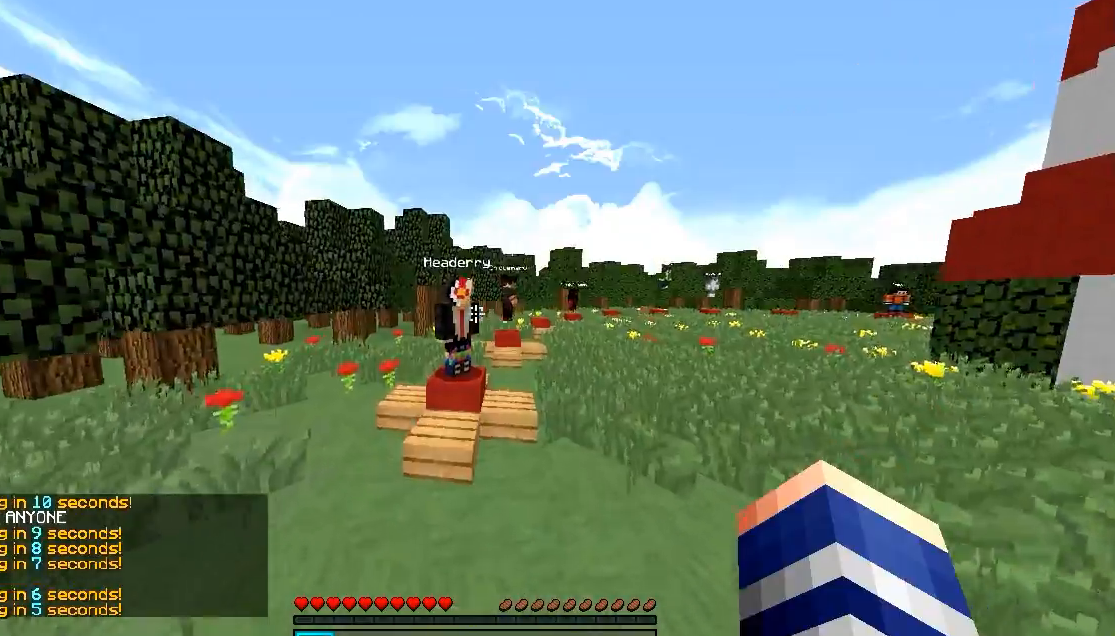
{"keys": [], "mouse": [], "events": [[50, "w", "up"]]}
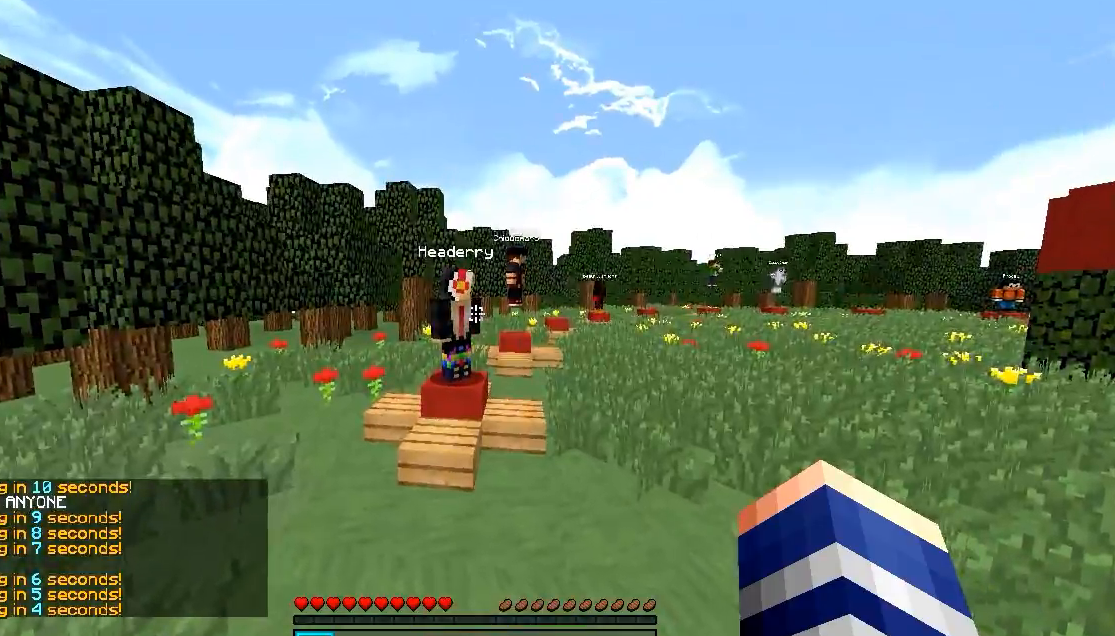
{"keys": [], "mouse": [], "events": []}
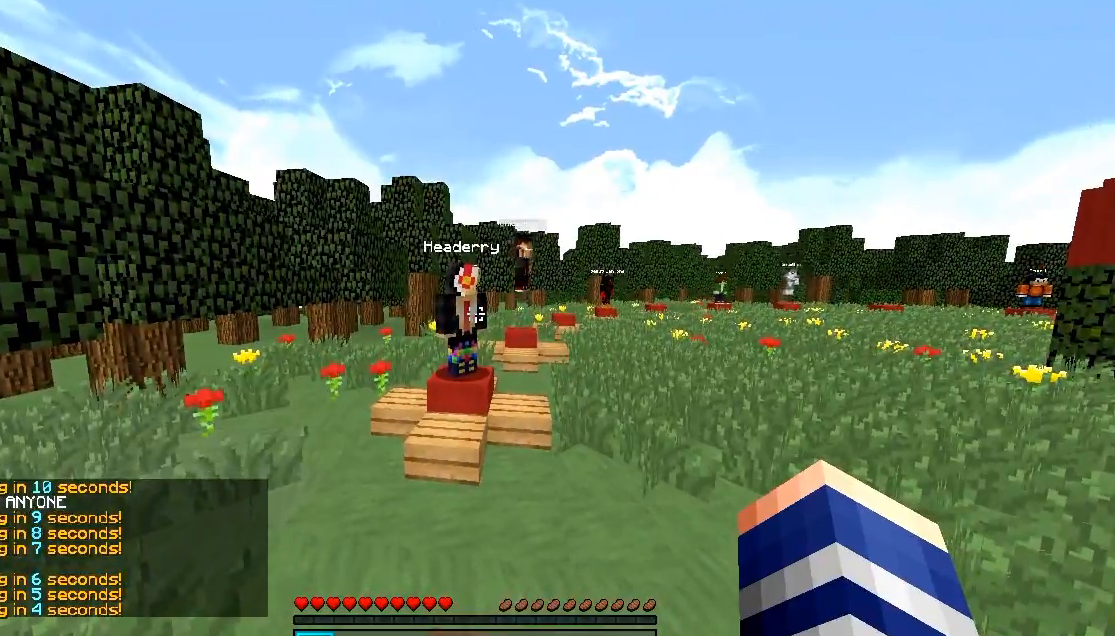
{"keys": [], "mouse": [], "events": []}
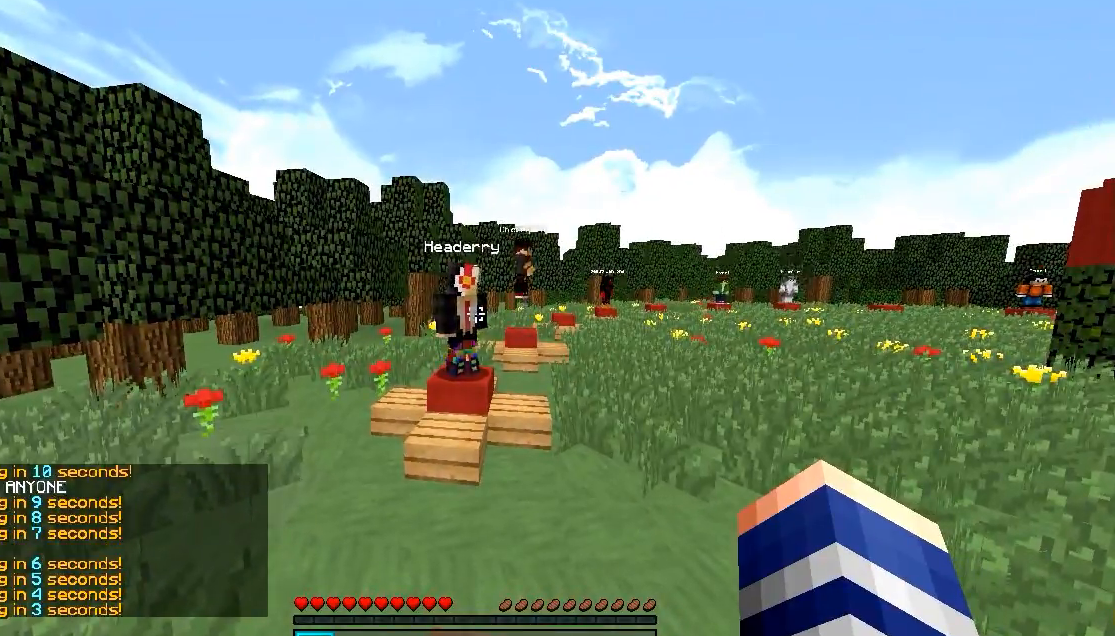
{"keys": ["w"], "mouse": [], "events": [[100, "w", "down"]]}
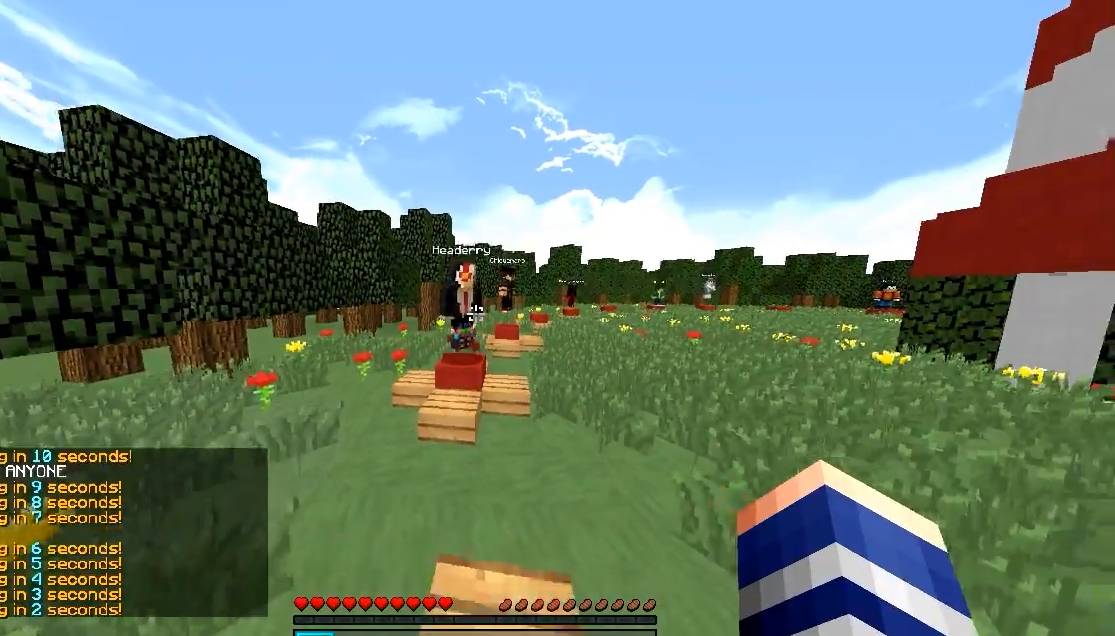
{"keys": ["w"], "mouse": ["left"], "events": [[50, "mouse_left", "down"], [100, "mouse_left", "up"], [200, "mouse_left", "down"], [250, "mouse_left", "up"], [350, "mouse_left", "down"], [400, "mouse_left", "up"], [500, "mouse_left", "down"]]}
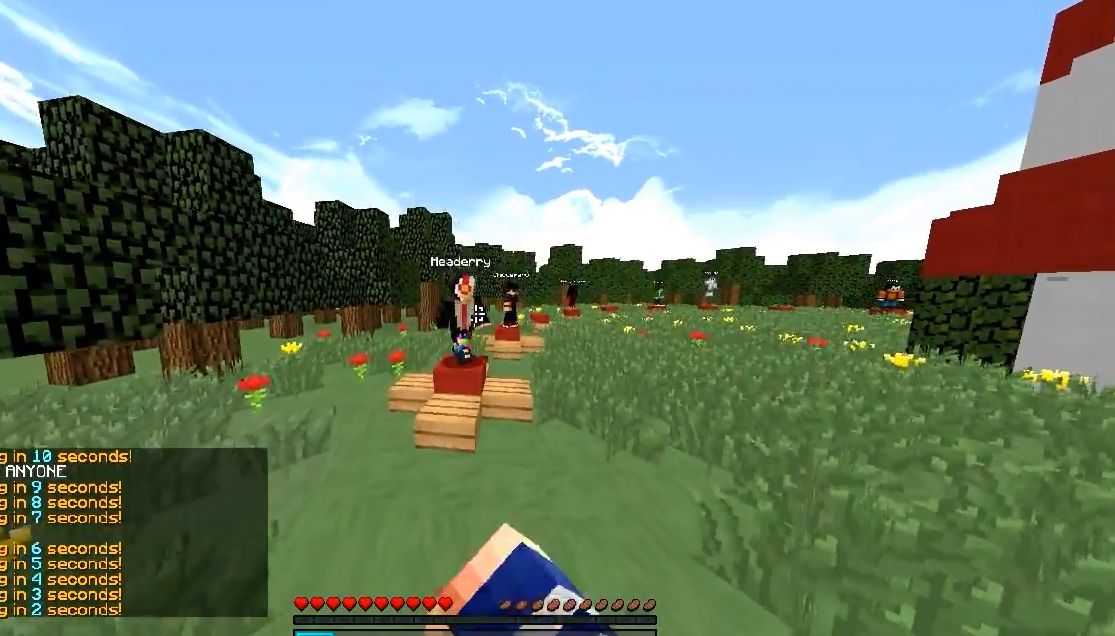
{"keys": ["w"], "mouse": [], "events": [[50, "mouse_left", "up"], [100, "mouse_left", "down"], [200, "mouse_left", "up"], [250, "mouse_left", "down"], [350, "mouse_left", "up"], [450, "mouse_left", "down"], [500, "mouse_left", "up"]]}
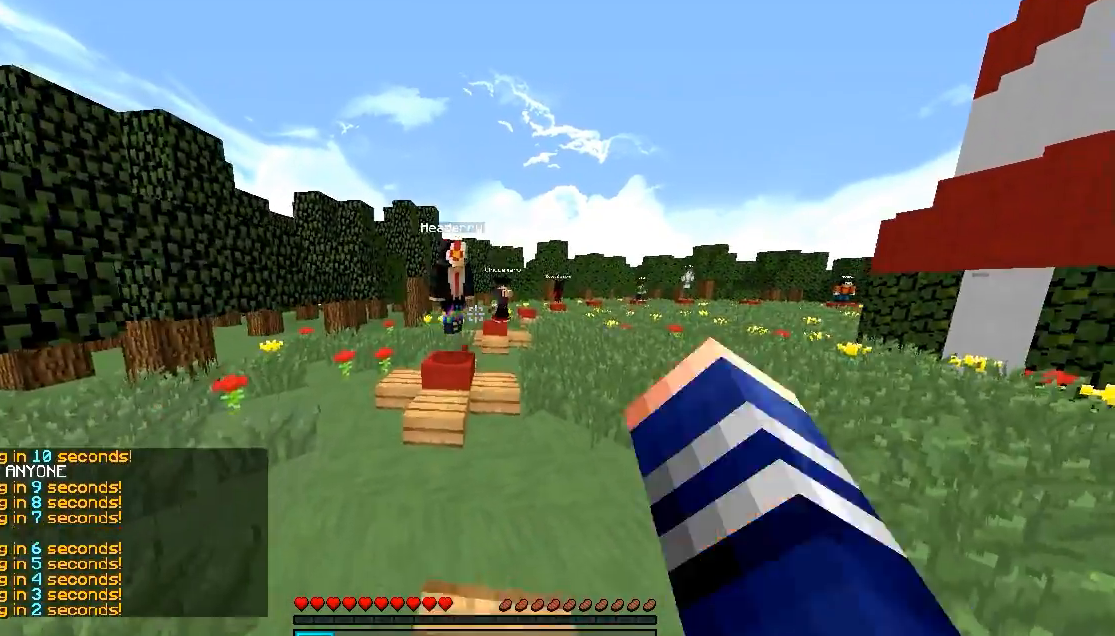
{"keys": ["w"], "mouse": [], "events": [[50, "mouse_left", "down"], [150, "mouse_left", "up"], [200, "mouse_left", "down"], [250, "mouse_left", "up"], [350, "mouse_left", "down"], [400, "mouse_left", "up"]]}
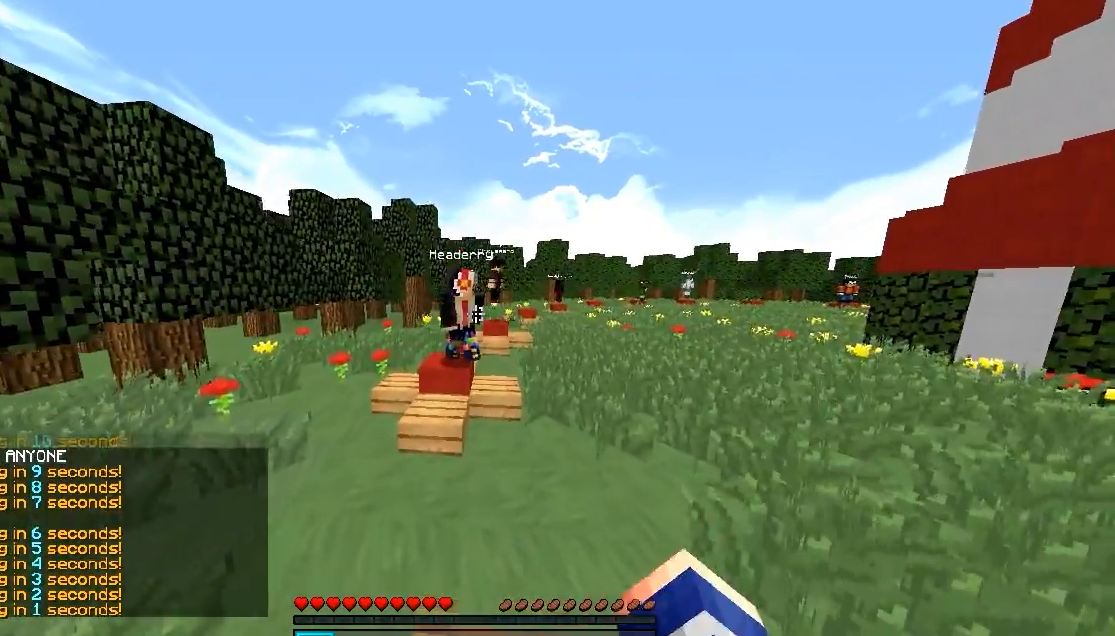
{"keys": ["w"], "mouse": ["left"], "events": [[17, "mouse_left", "down"], [100, "mouse_left", "up"], [150, "mouse_left", "down"], [267, "mouse_left", "up"], [300, "mouse_left", "down"], [417, "mouse_left", "up"], [500, "mouse_left", "down"]]}
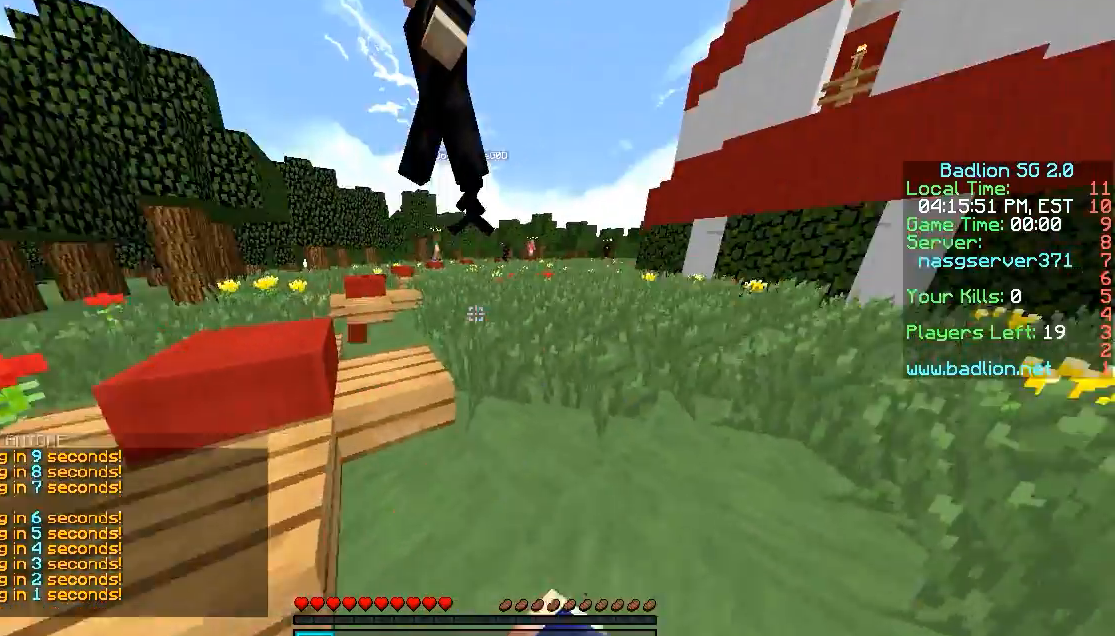
{"keys": ["d", "w"], "mouse": ["left"], "events": [[50, "d", "down"], [50, "mouse_left", "up"], [100, "mouse_left", "down"], [200, "mouse_left", "up"], [250, "mouse_left", "down"], [317, "mouse_left", "up"], [367, "mouse_left", "down"], [400, "mouse_left", "up"], [500, "mouse_left", "down"]]}
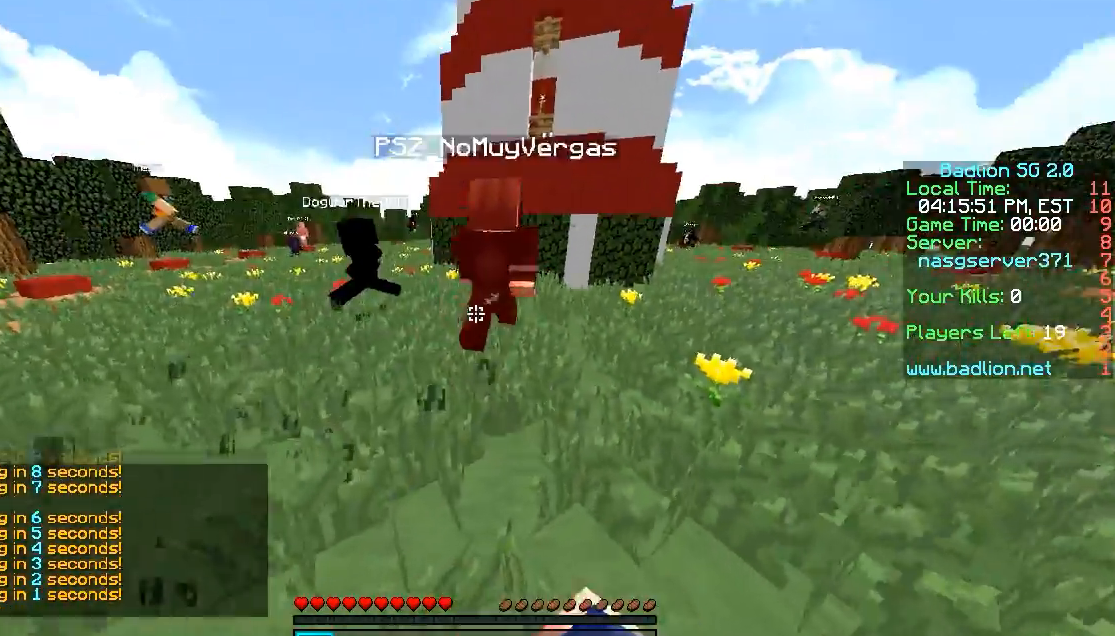
{"keys": ["d", "w"], "mouse": ["left"], "events": [[67, "mouse_left", "up"], [117, "mouse_left", "down"], [150, "mouse_left", "up"], [267, "mouse_left", "down"], [317, "mouse_left", "up"], [367, "mouse_left", "down"], [417, "mouse_left", "up"], [500, "mouse_left", "down"]]}
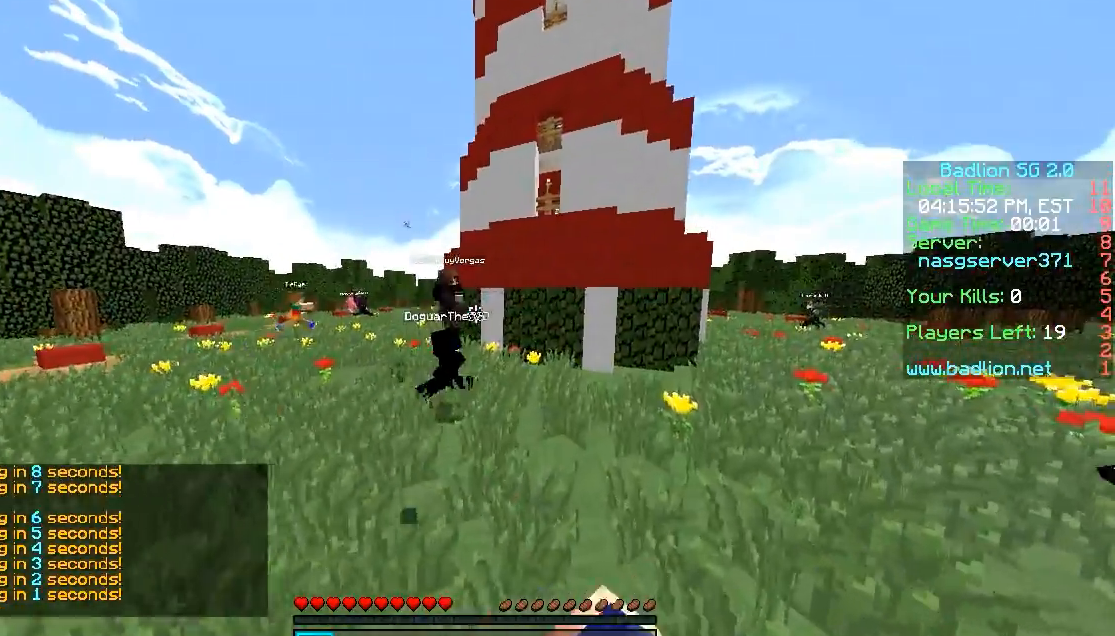
{"keys": ["w"], "mouse": [], "events": [[67, "d", "up"], [67, "mouse_left", "up"], [167, "mouse_left", "down"], [217, "mouse_left", "up"]]}
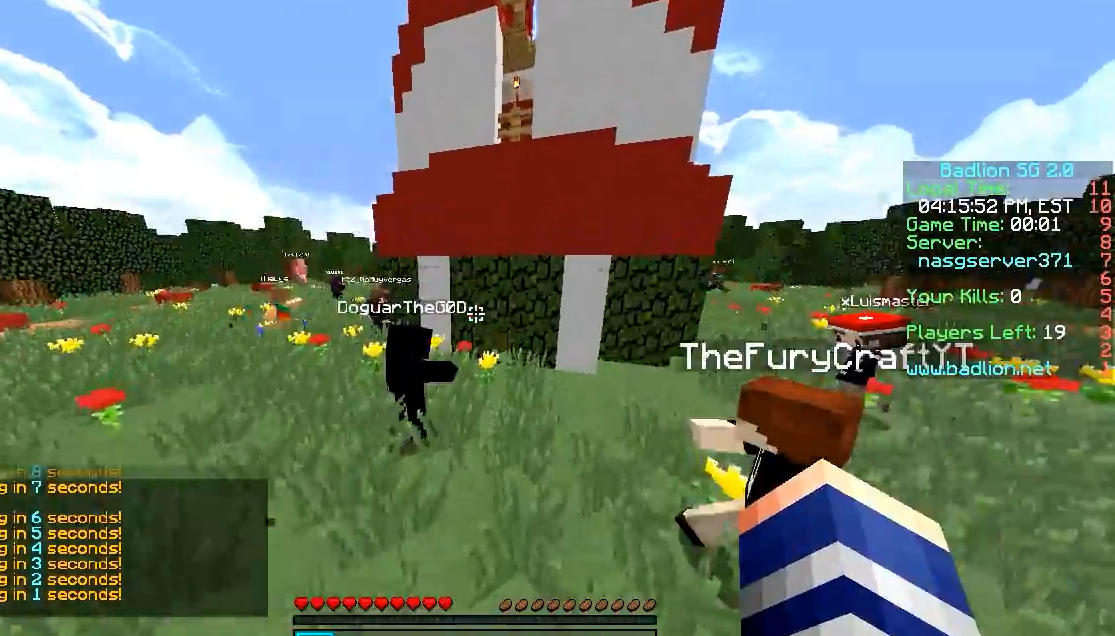
{"keys": ["d", "w"], "mouse": [], "events": [[117, "mouse_left", "down"], [200, "mouse_left", "up"], [267, "d", "down"], [267, "mouse_left", "down"], [300, "mouse_left", "up"], [417, "mouse_left", "down"], [467, "mouse_left", "up"]]}